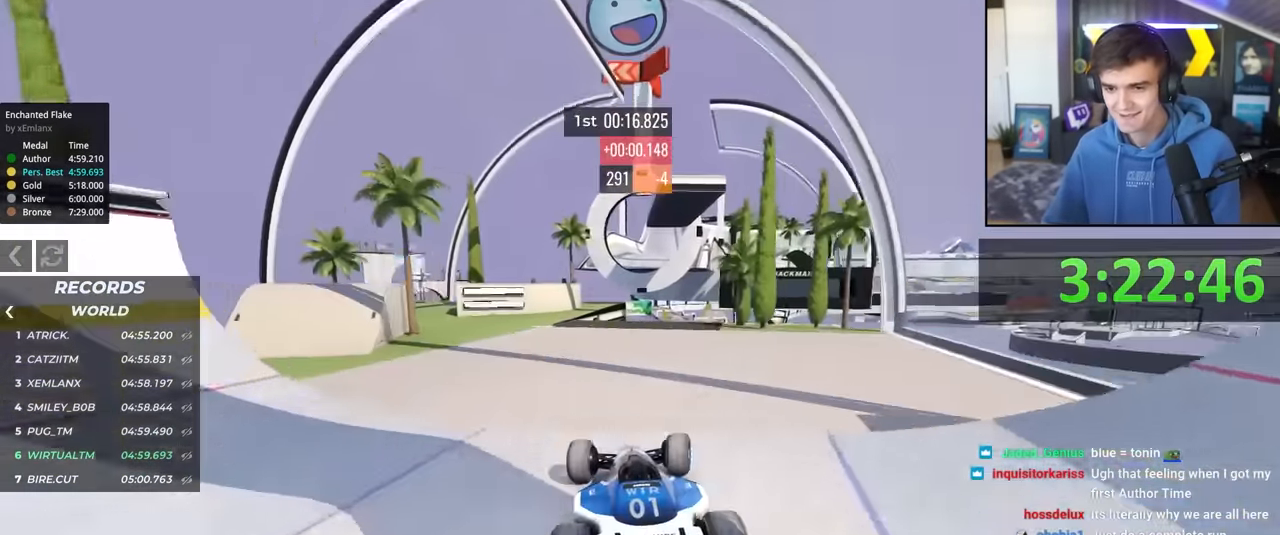
Gameplay with keyboard; each line is a JSON object with the keys held at the frame after it. "events" lists presses ("down") and releases ("up") of "brake", "down", "left", "right" and "up" between this image and that frame as [ms after this image, input, new state], when the widget could be followed in between. No other keys are recorded. Mouse input is not recorded. Key names are as the overlay labels them; some are game actions (e.g. jump) rather than physical keys.
{"keys": ["left", "up"], "events": [[484, "left", "down"]]}
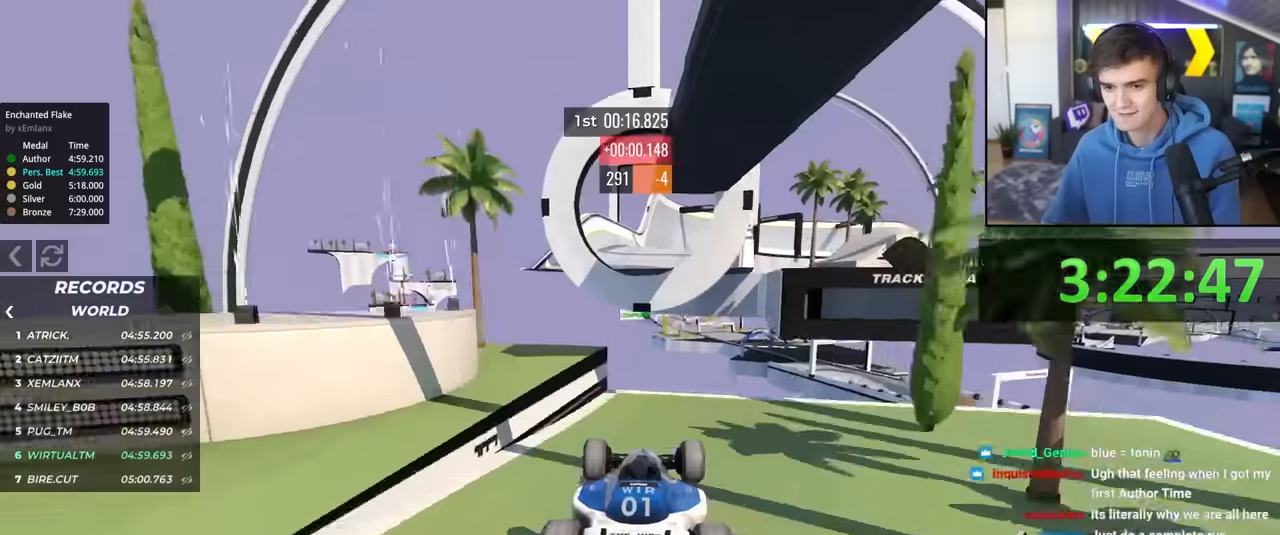
{"keys": ["left", "up"], "events": []}
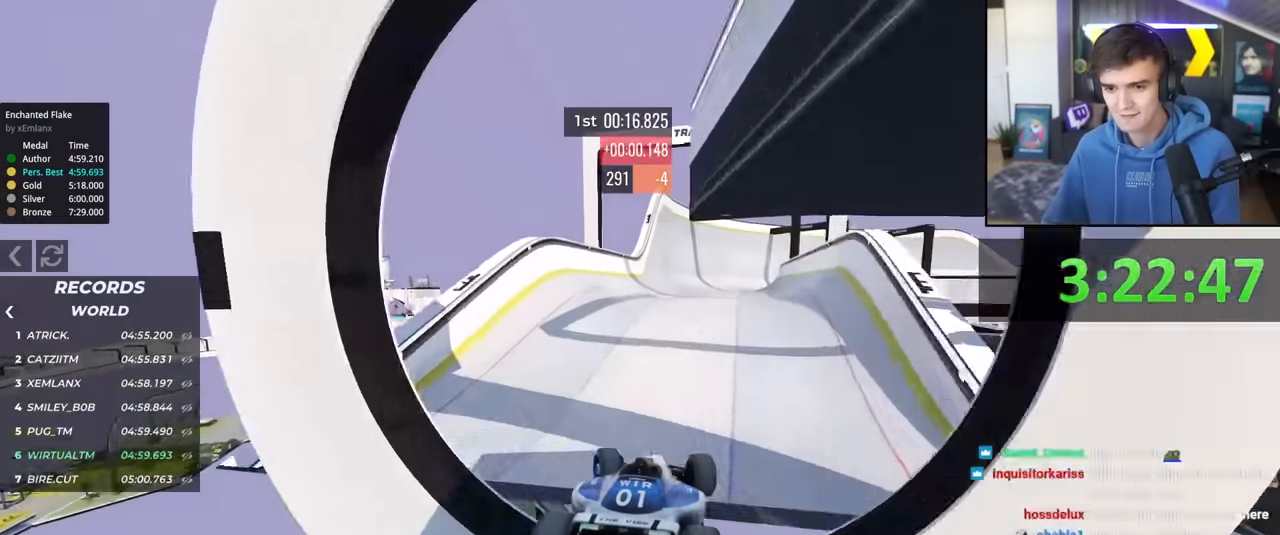
{"keys": ["up"], "events": [[184, "left", "up"]]}
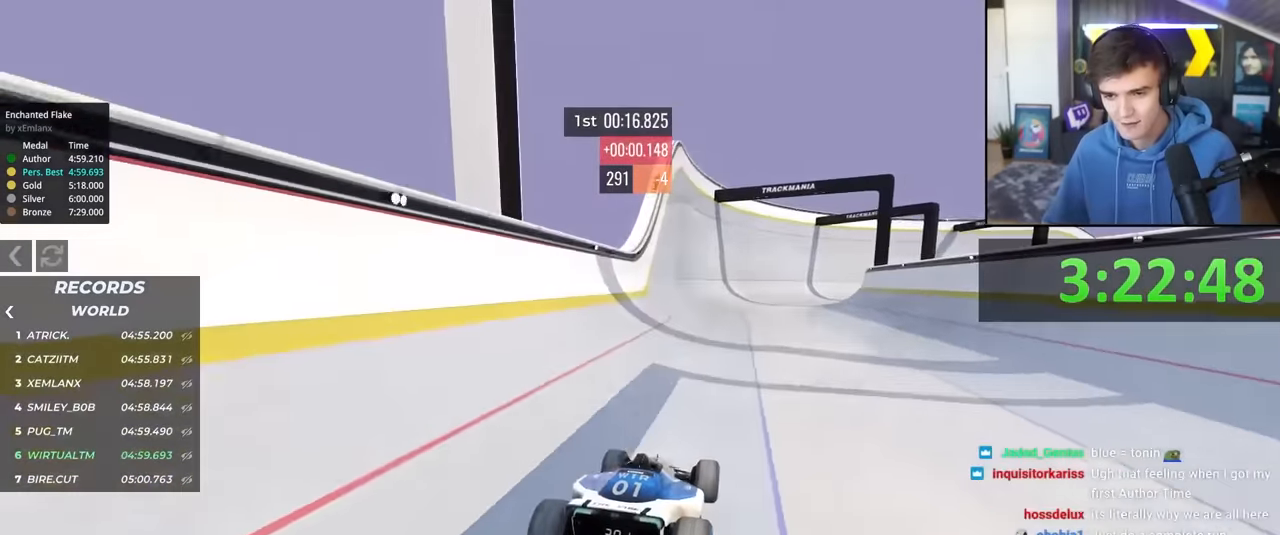
{"keys": ["up"], "events": [[50, "left", "down"], [150, "left", "up"]]}
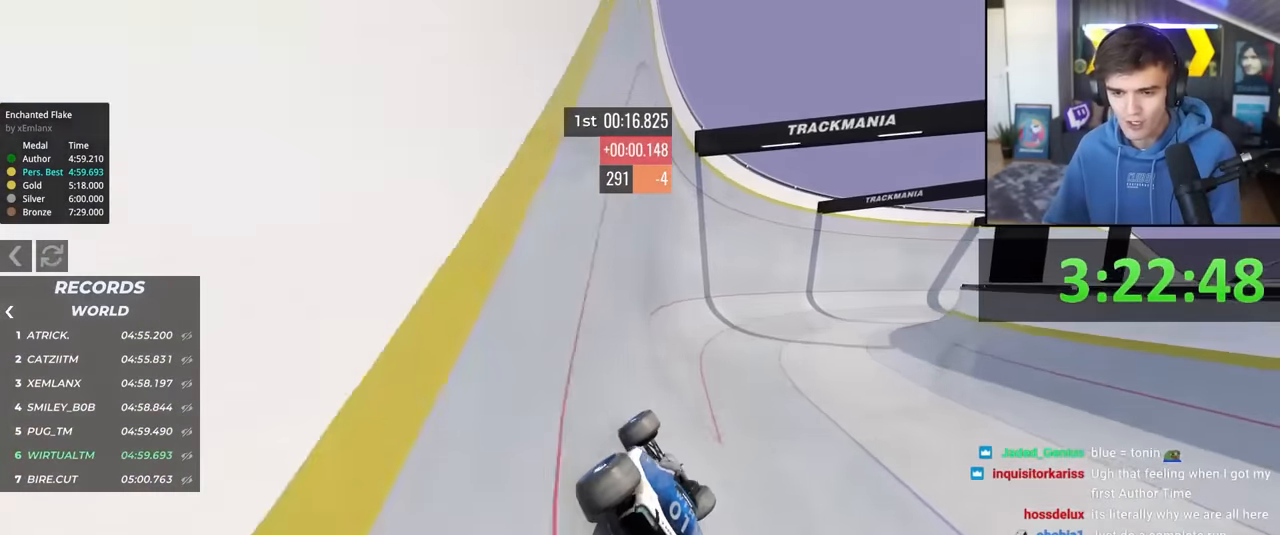
{"keys": ["right", "up"], "events": [[217, "right", "down"]]}
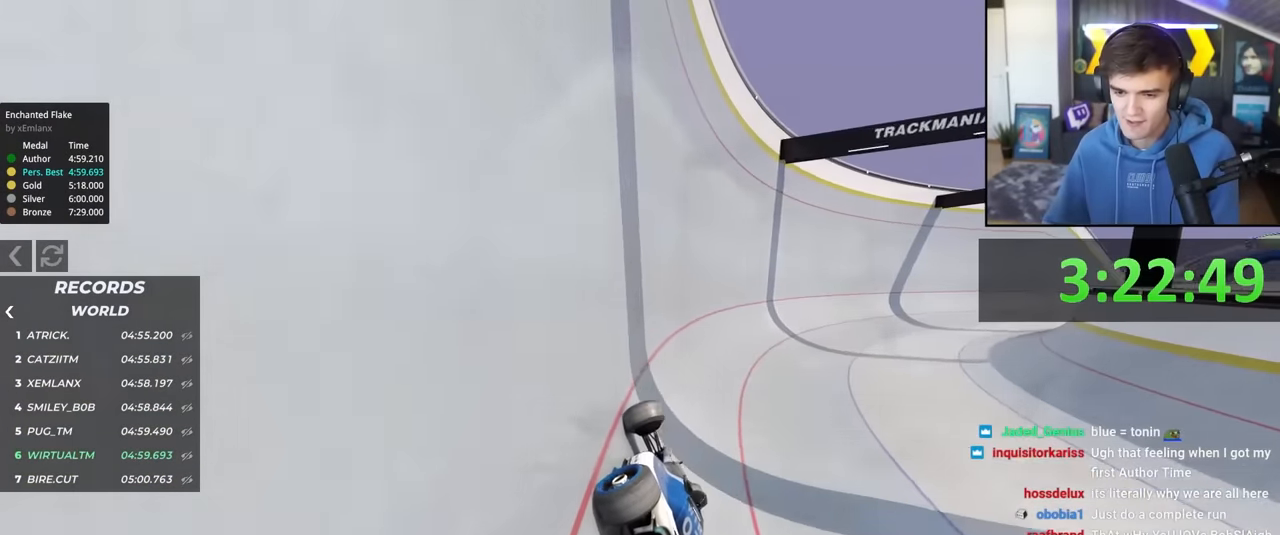
{"keys": ["right", "up"], "events": []}
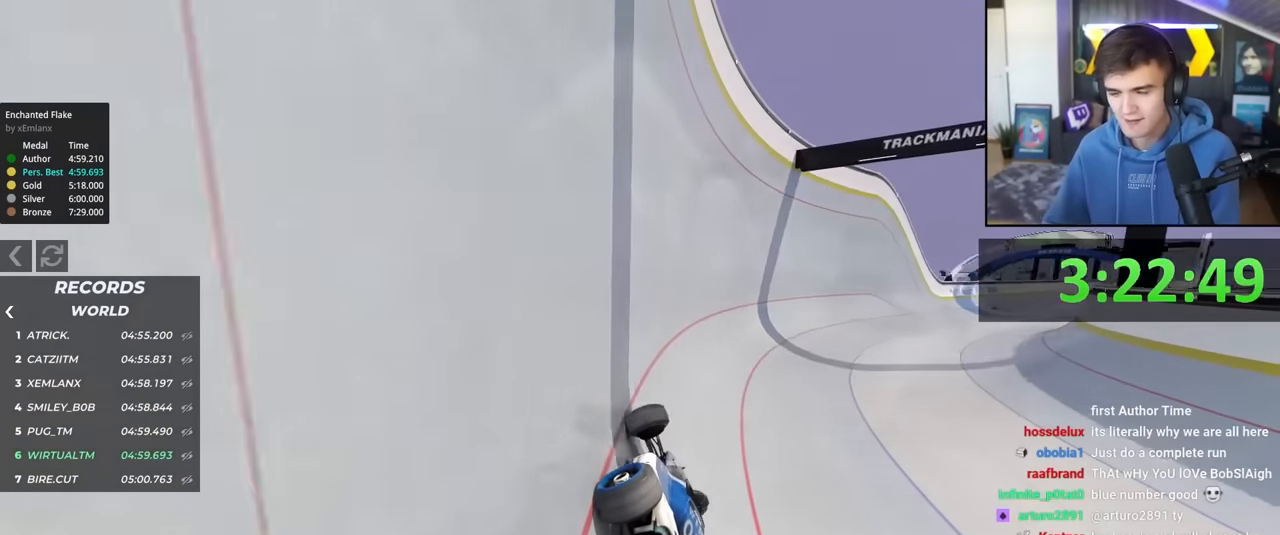
{"keys": ["right", "up"], "events": []}
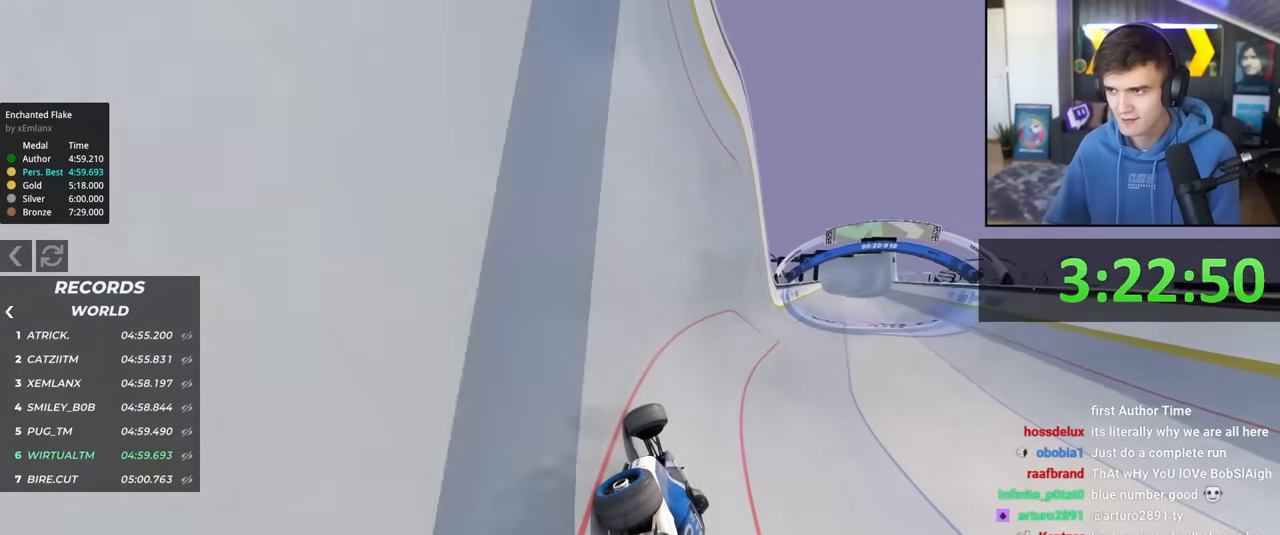
{"keys": ["up"], "events": [[484, "right", "up"]]}
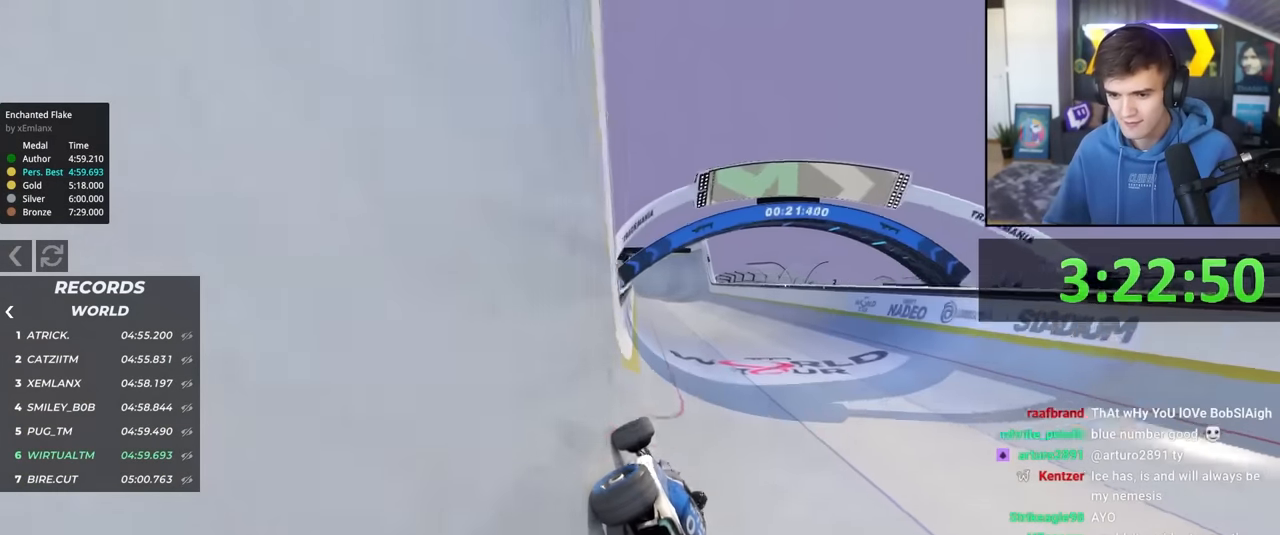
{"keys": ["left", "up"], "events": [[134, "right", "down"], [267, "right", "up"], [317, "left", "down"]]}
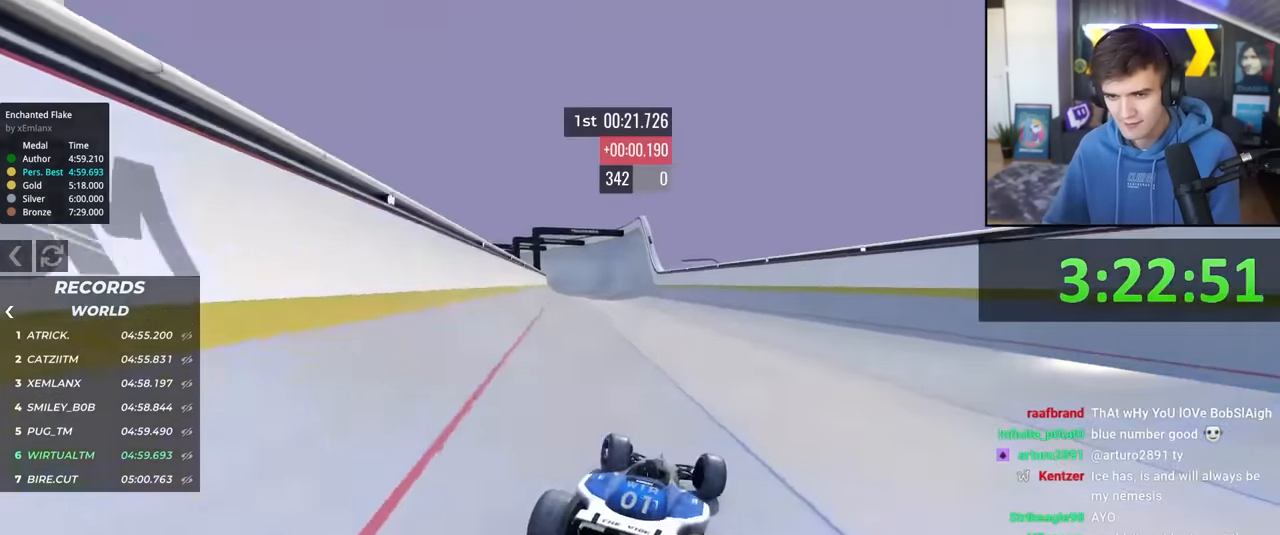
{"keys": ["right", "up"], "events": [[284, "left", "up"], [334, "right", "down"]]}
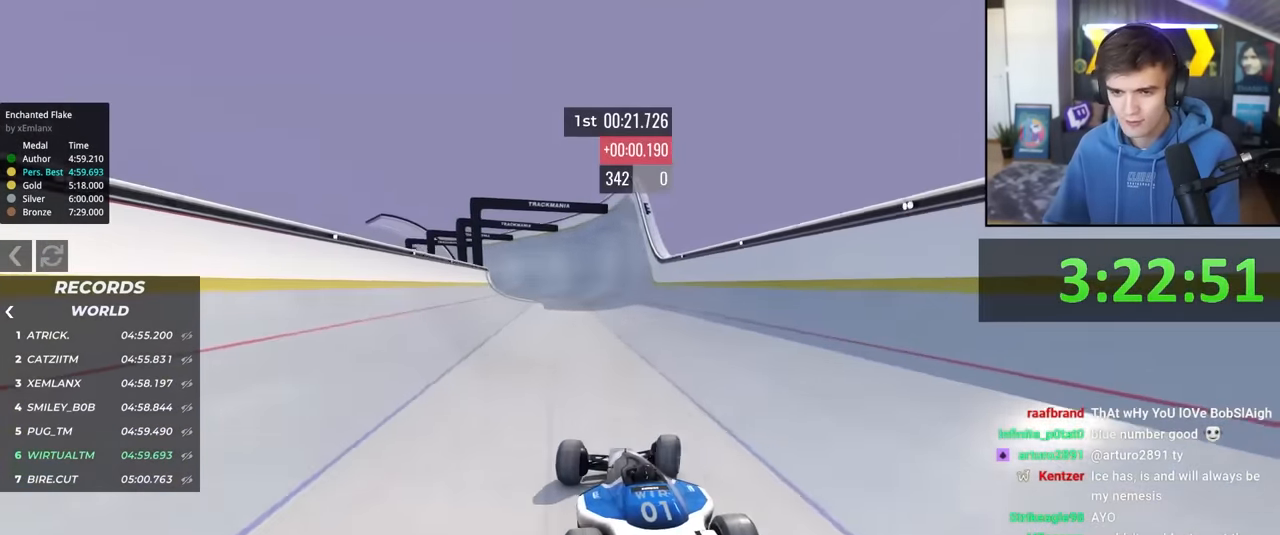
{"keys": ["left", "up"], "events": [[250, "right", "up"], [434, "left", "down"]]}
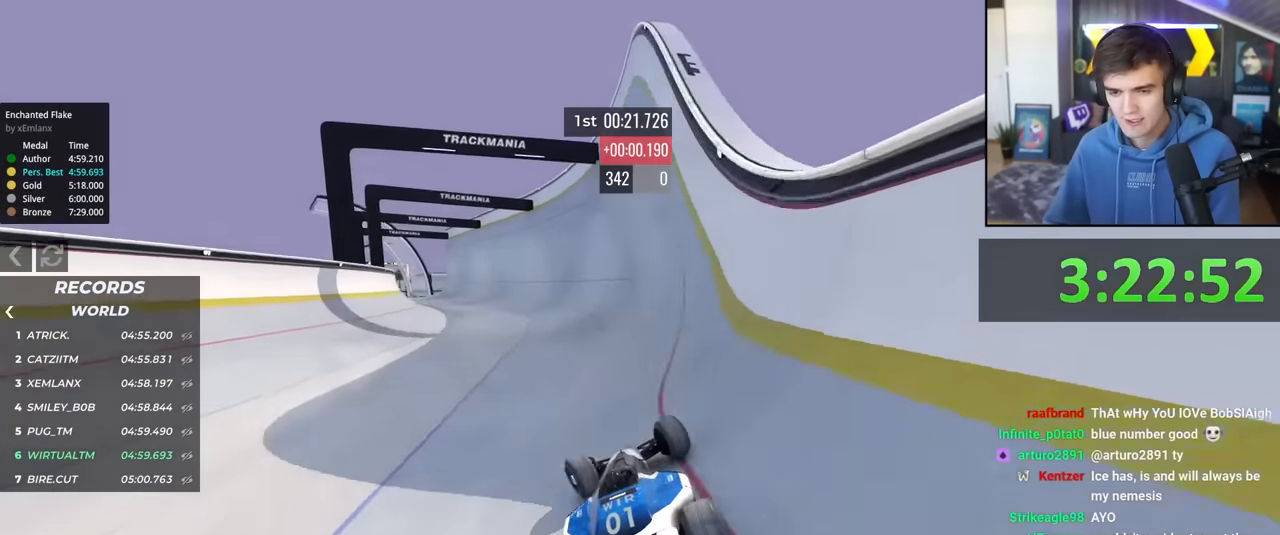
{"keys": ["up"], "events": [[184, "left", "up"], [267, "left", "down"], [367, "left", "up"]]}
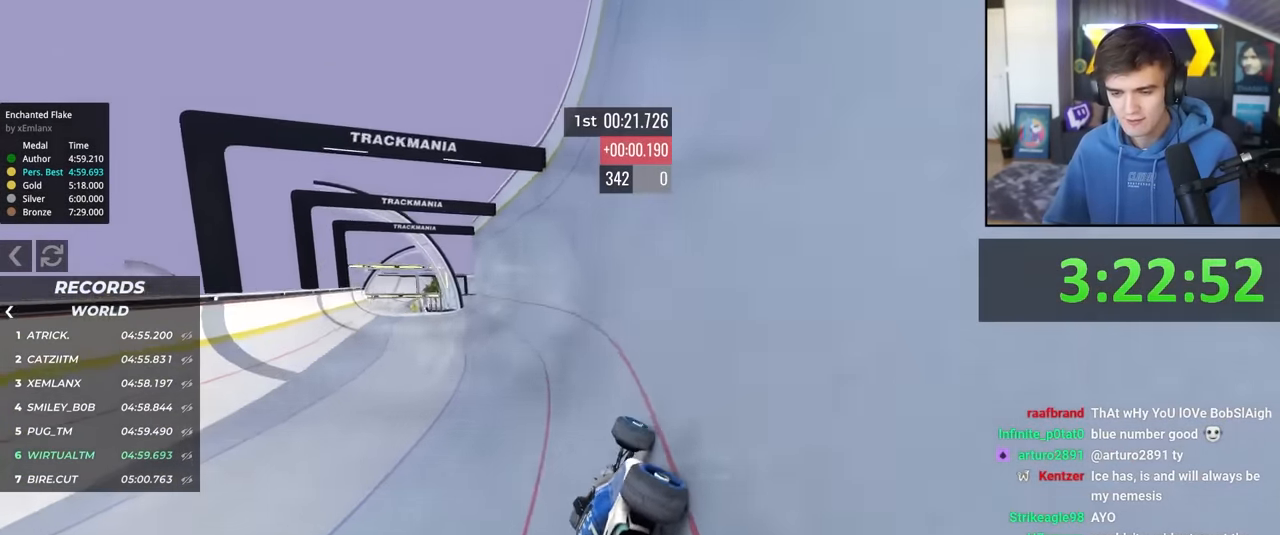
{"keys": ["up"], "events": [[50, "left", "down"], [384, "left", "up"]]}
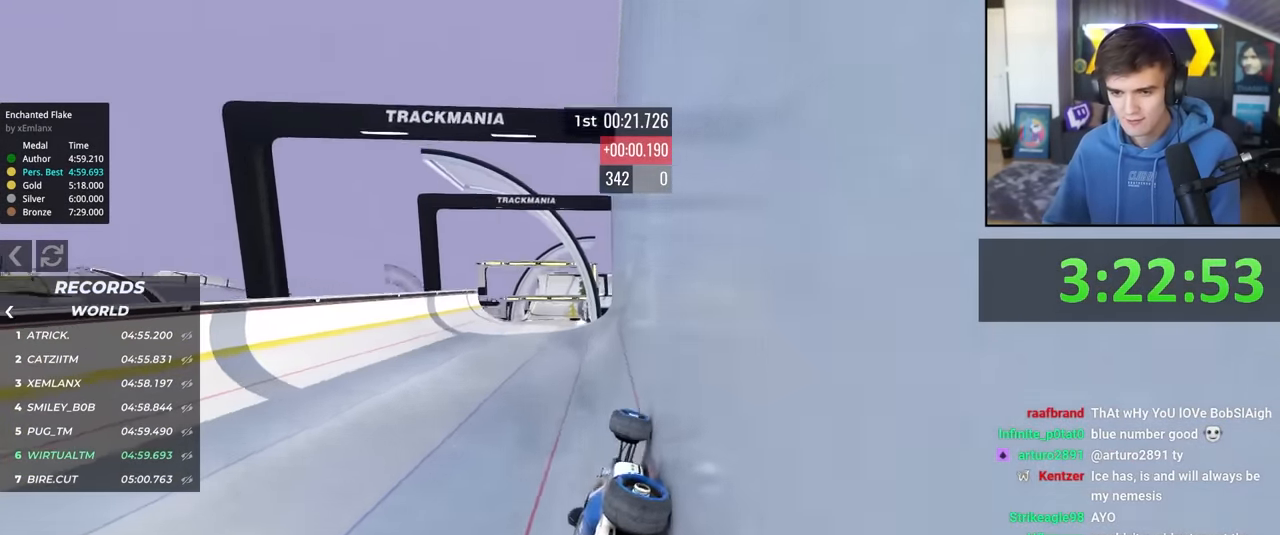
{"keys": ["left", "up"], "events": [[150, "left", "down"]]}
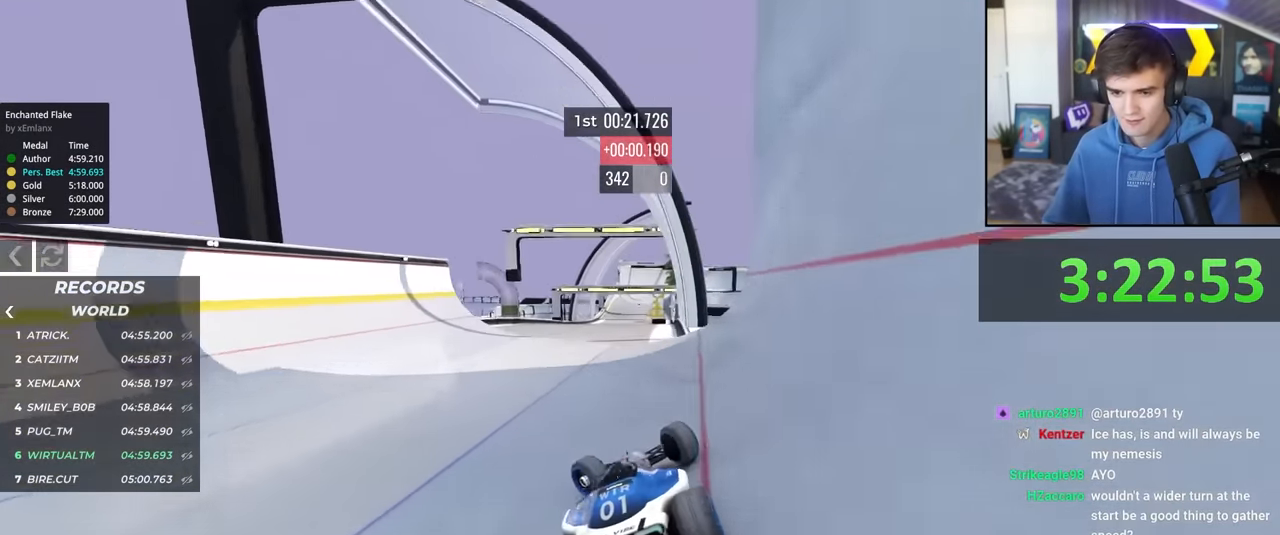
{"keys": ["right", "up"], "events": [[34, "left", "up"], [34, "right", "down"]]}
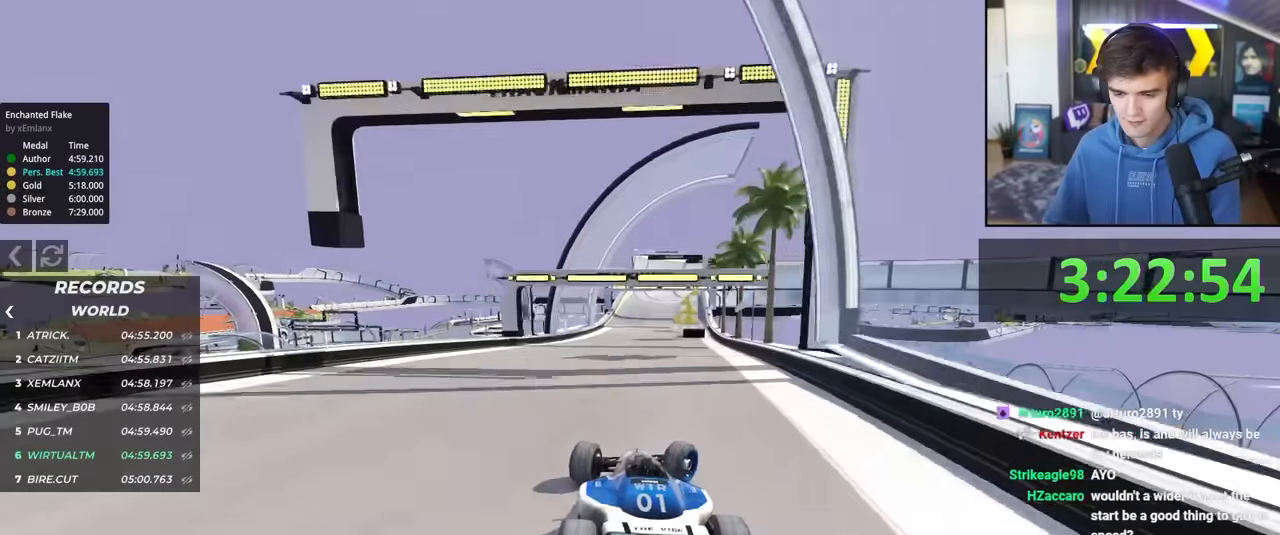
{"keys": ["up"], "events": [[50, "right", "up"], [200, "left", "down"], [334, "left", "up"]]}
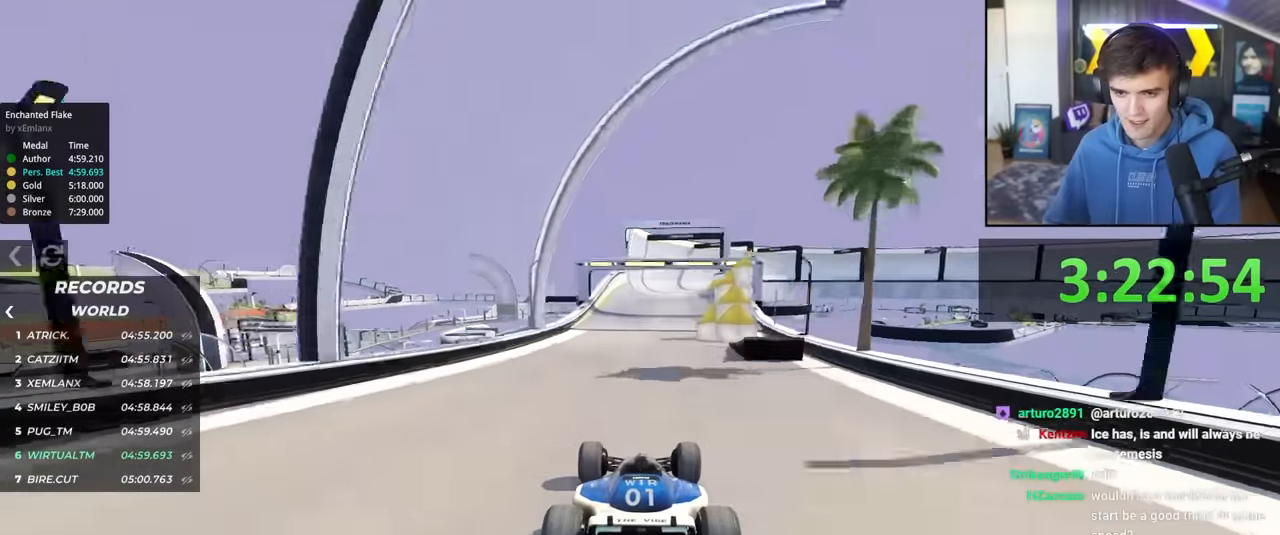
{"keys": ["up"], "events": []}
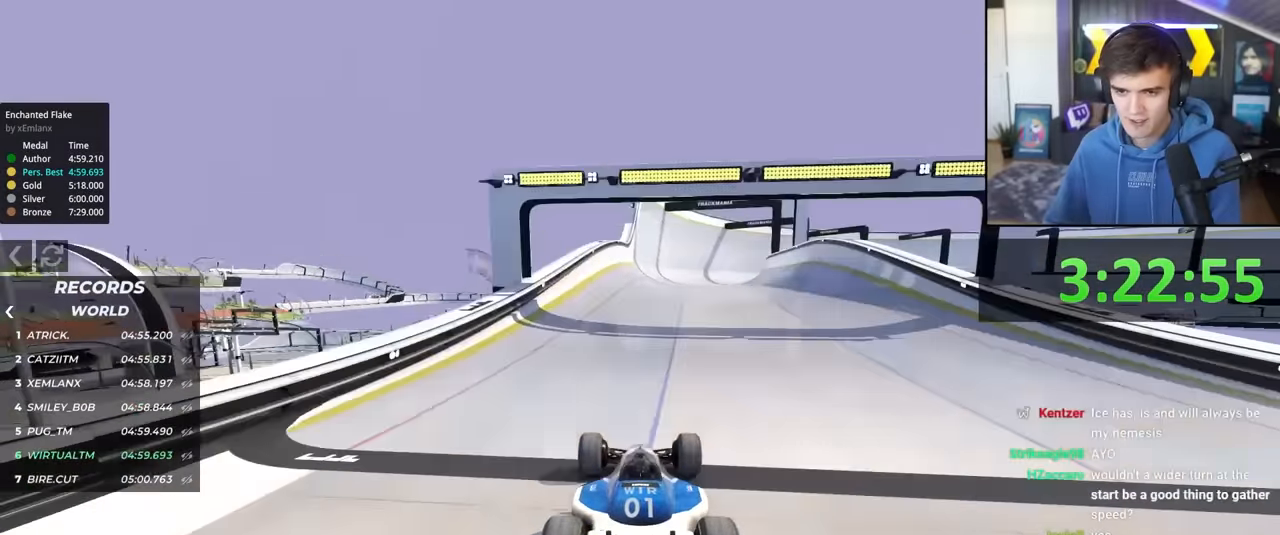
{"keys": ["up"], "events": [[34, "right", "down"], [84, "right", "up"]]}
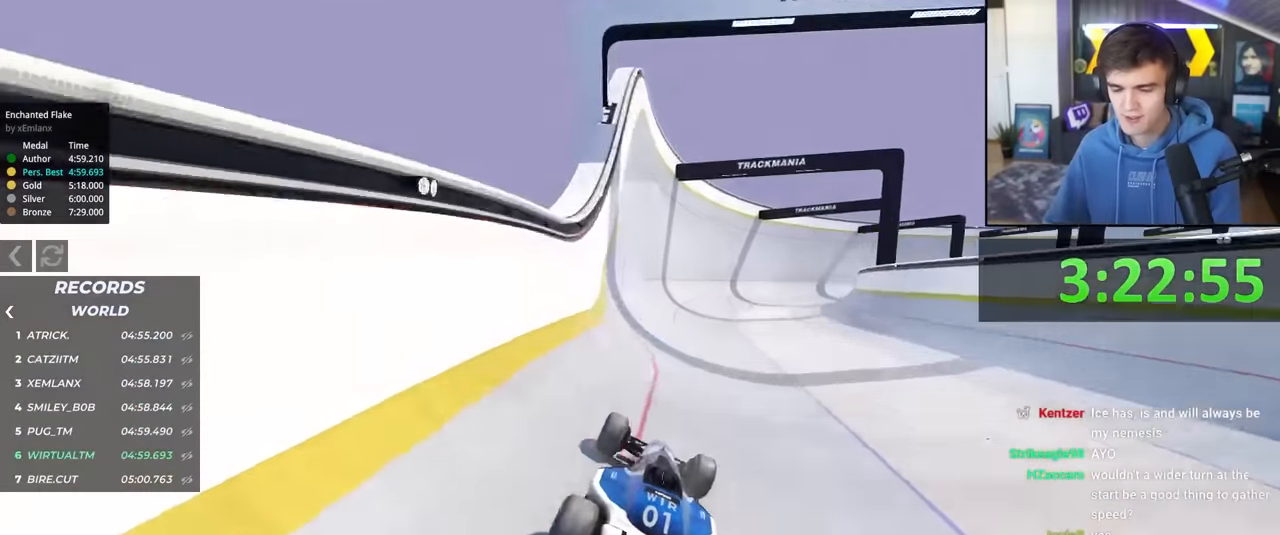
{"keys": ["right", "up"], "events": [[334, "right", "down"]]}
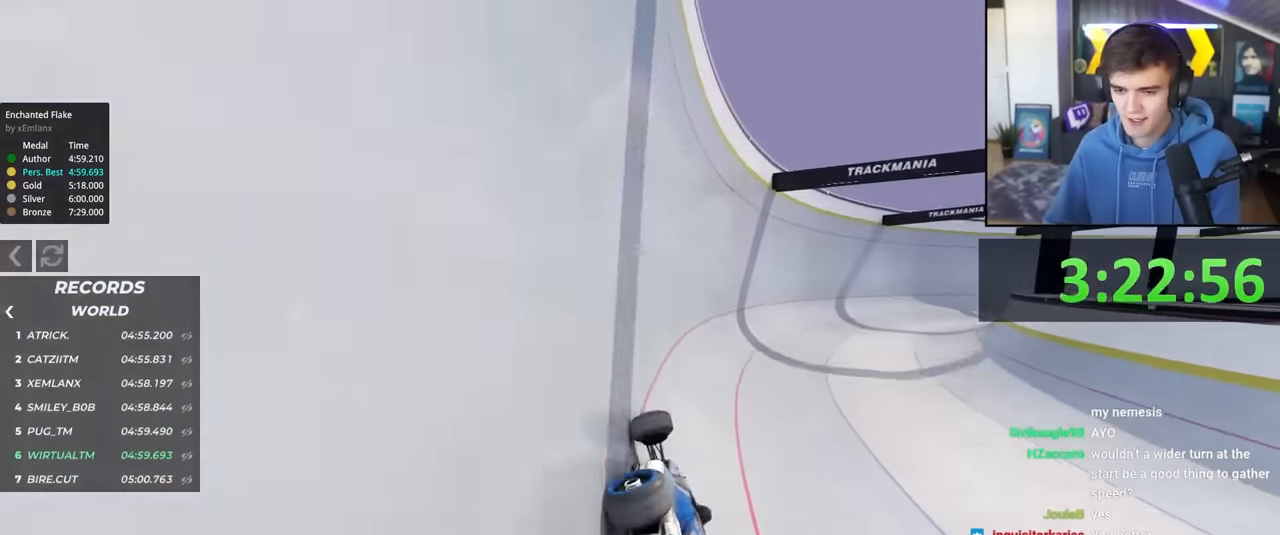
{"keys": ["right", "up"], "events": []}
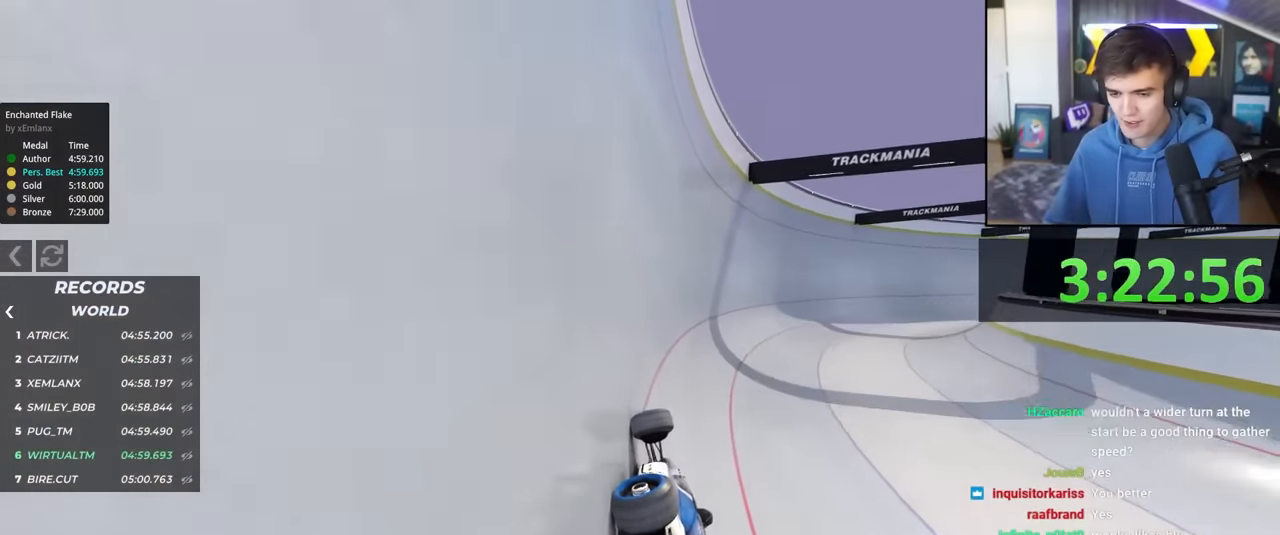
{"keys": ["right", "up"], "events": []}
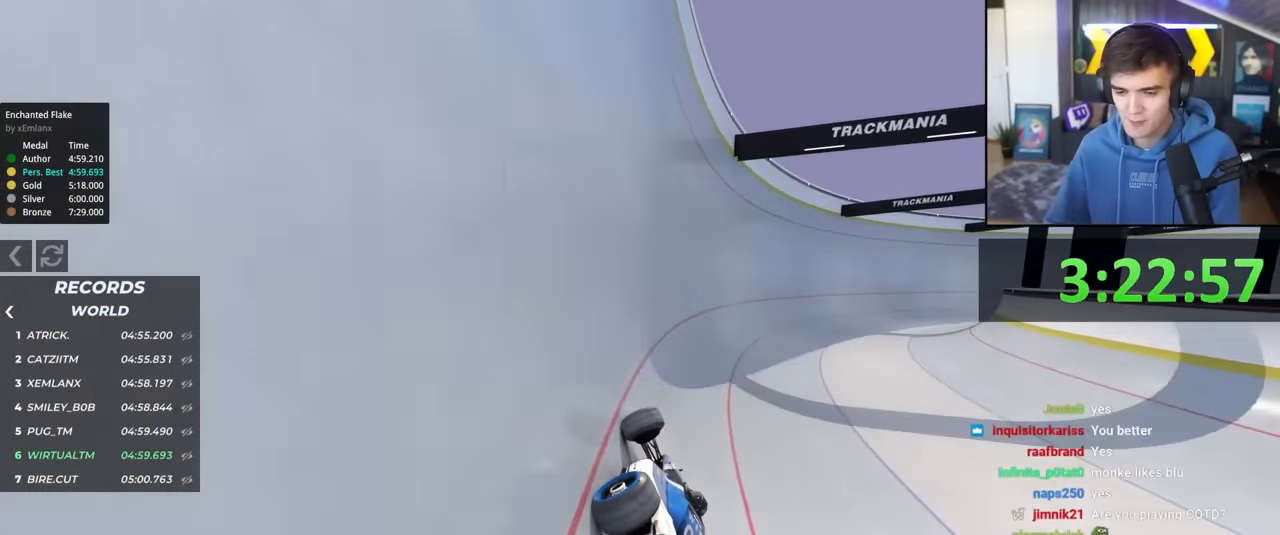
{"keys": ["right", "up"], "events": []}
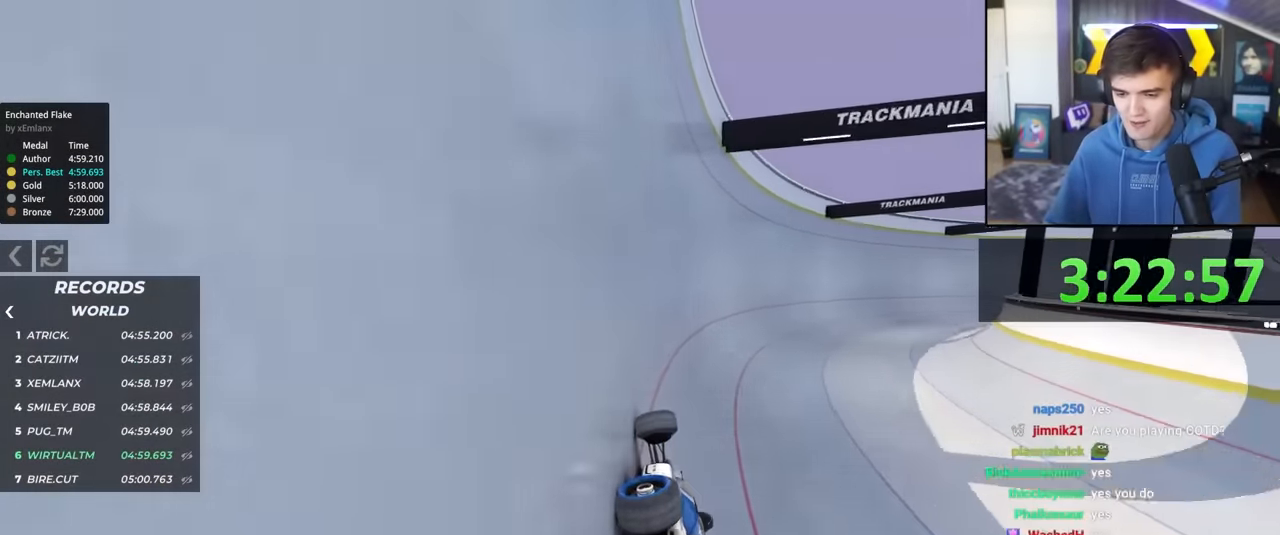
{"keys": ["right", "up"], "events": []}
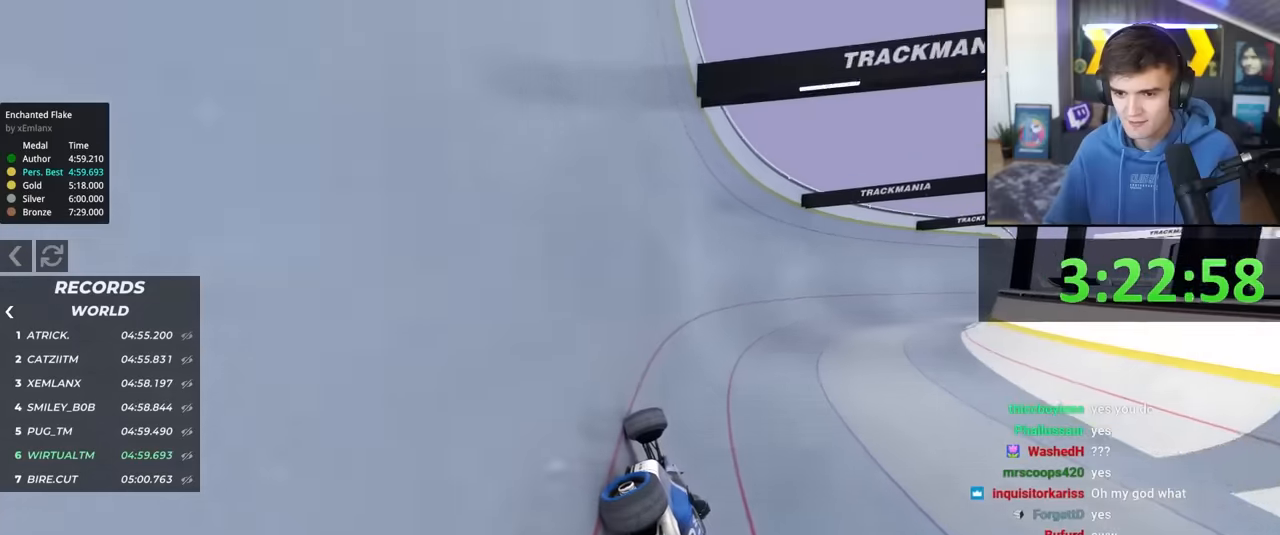
{"keys": ["right", "up"], "events": []}
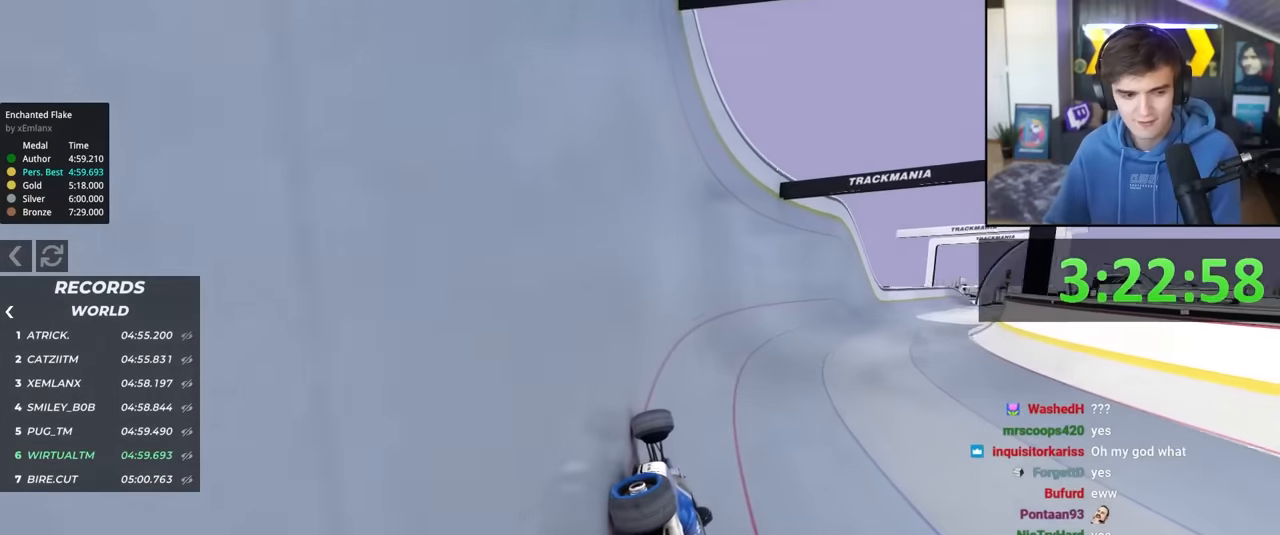
{"keys": ["right", "up"], "events": []}
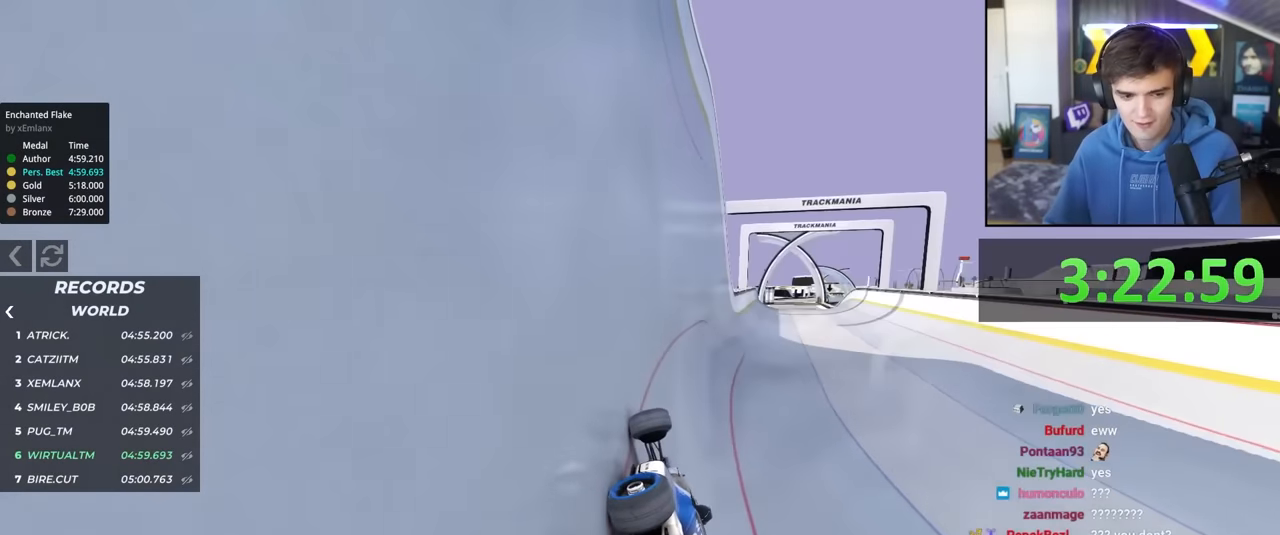
{"keys": ["up"], "events": [[117, "right", "up"], [300, "right", "down"], [484, "right", "up"]]}
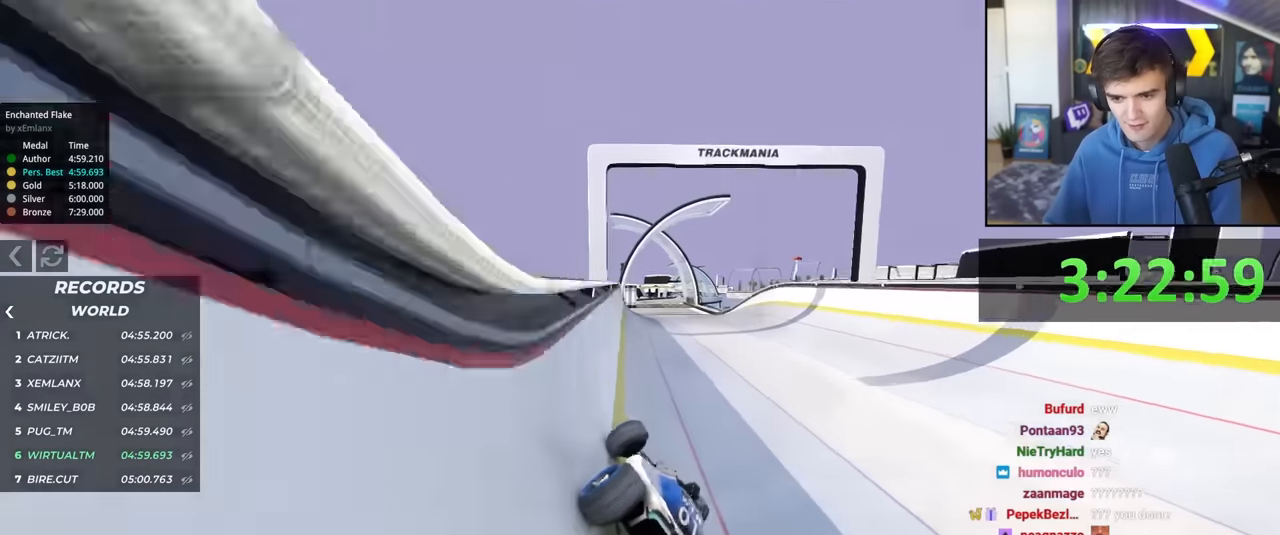
{"keys": ["up"], "events": [[84, "left", "down"], [267, "left", "up"], [367, "right", "down"], [467, "right", "up"]]}
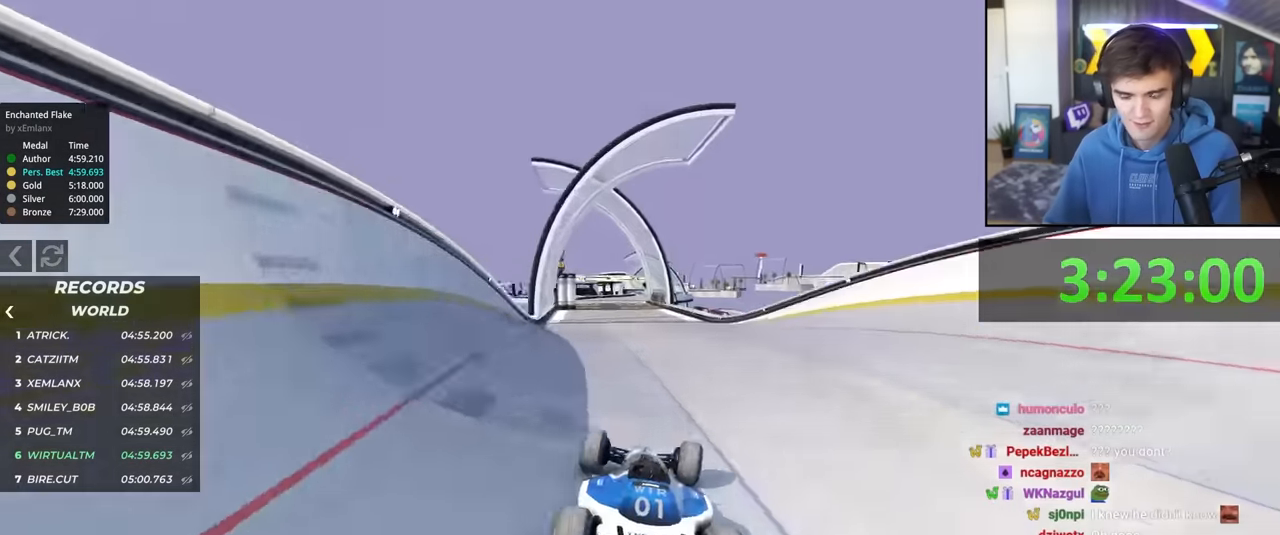
{"keys": ["right", "up"], "events": [[50, "right", "down"], [200, "right", "up"], [384, "right", "down"]]}
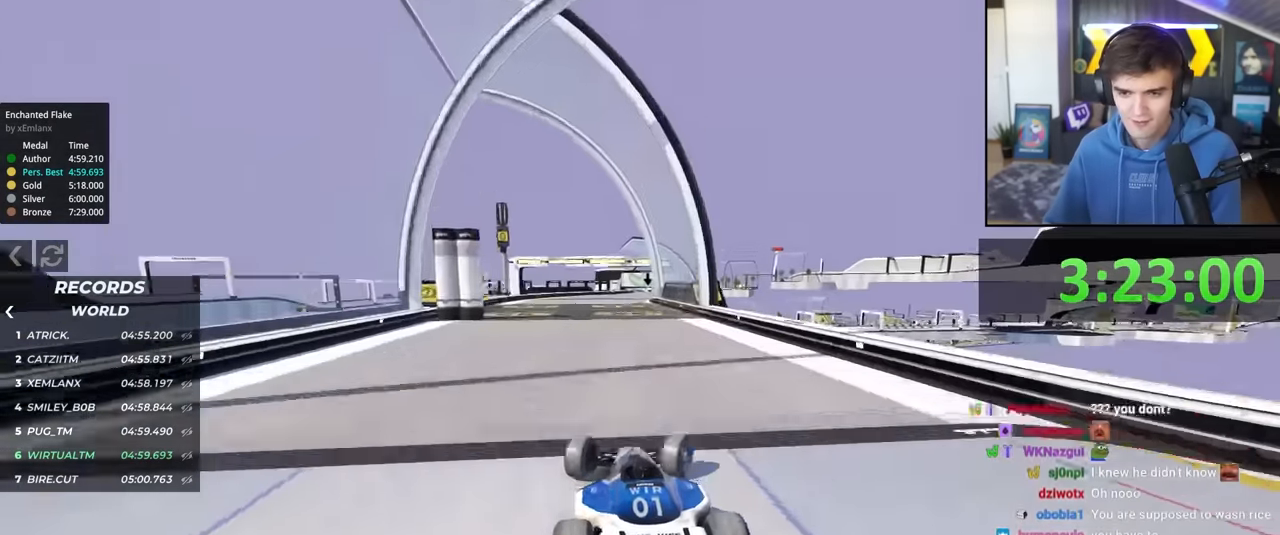
{"keys": ["right", "up"], "events": [[17, "right", "up"], [167, "left", "down"], [250, "left", "up"], [450, "right", "down"]]}
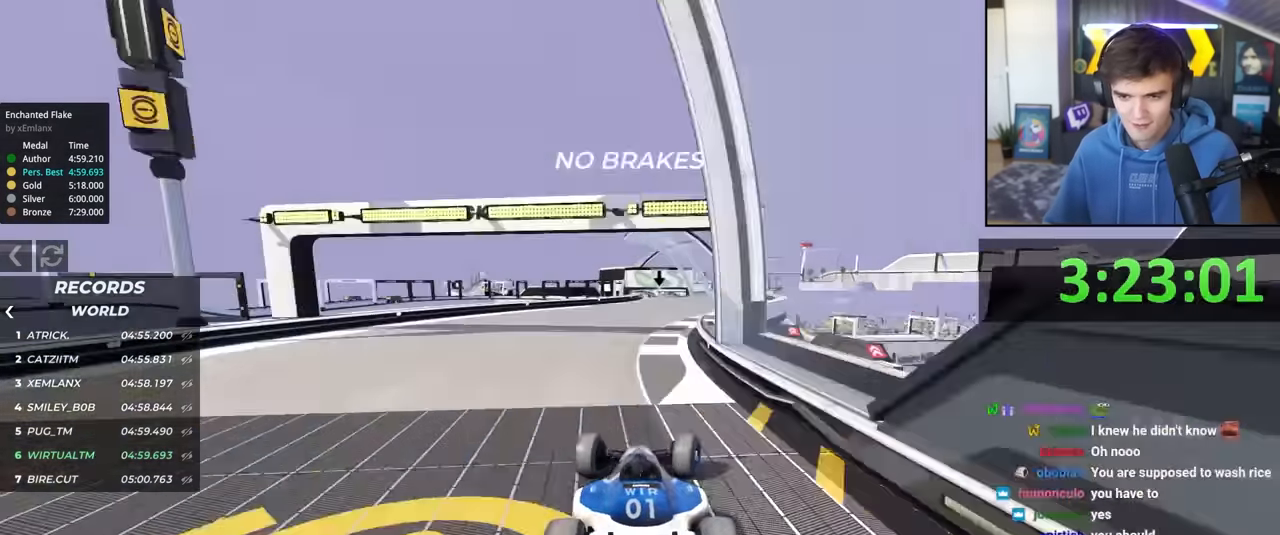
{"keys": ["up"], "events": [[34, "right", "up"], [367, "left", "down"], [450, "left", "up"]]}
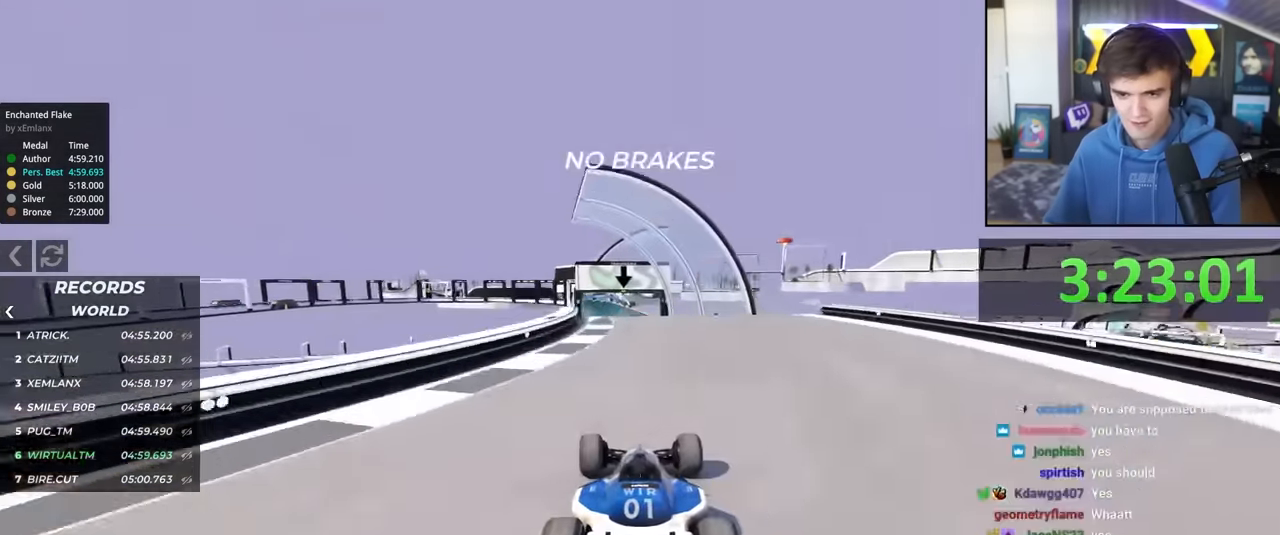
{"keys": ["up"], "events": []}